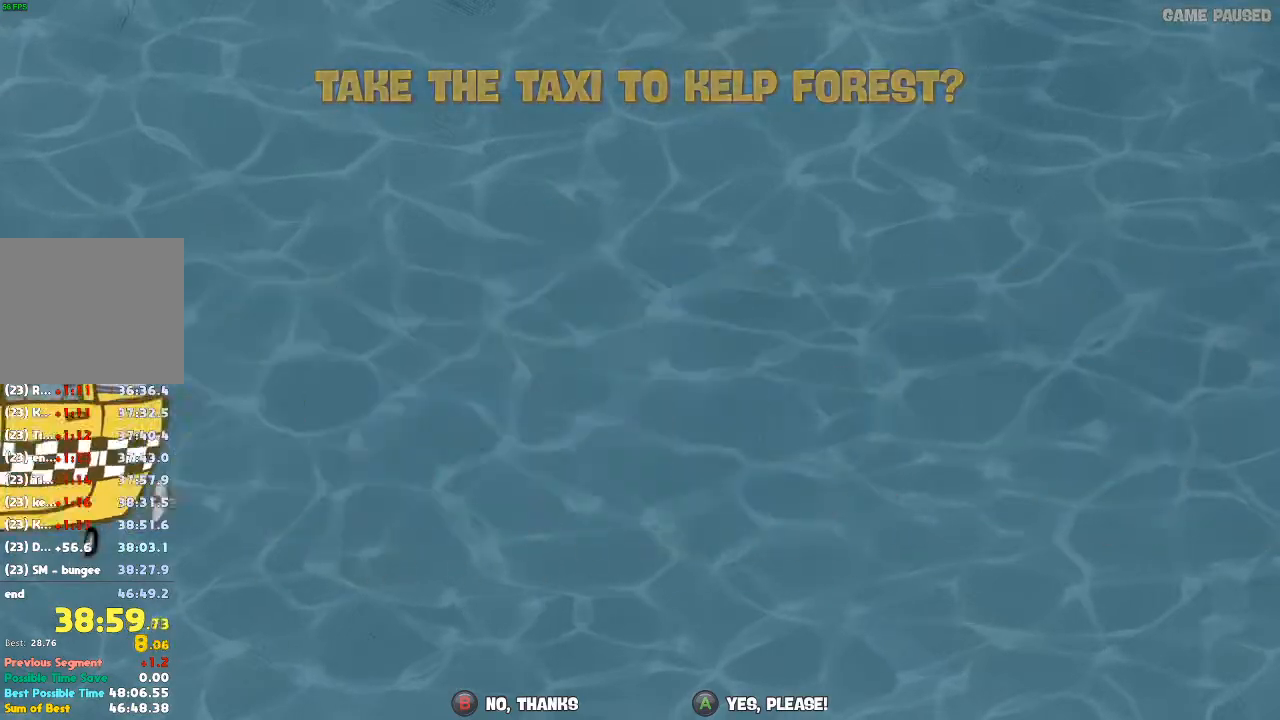
Gameplay with a controller (Xbox layout); each line is a JSON object with the inputs held at the frame after it (dt_ms = milliseconds from this image to that frame). "events" lists button and stick changes between this image and that frame as [ms after this image, input, new state], when the widget could be followed in between. Not read: DPAD_DOWN DPAD_LEFT DPAD_RIGHT DPAD_UP L3 R3.
{"dt_ms": 500, "buttons": [], "left_stick": "center", "right_stick": "center", "events": [[133, "A", "up"]]}
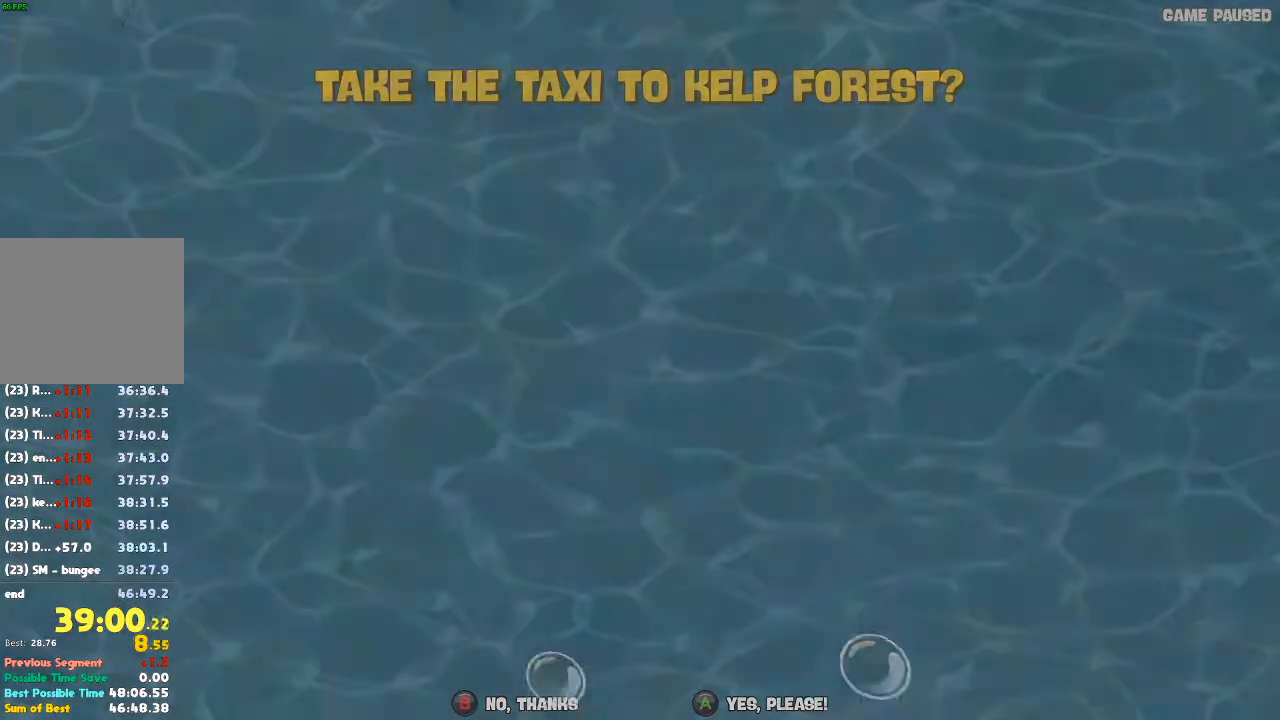
{"dt_ms": 500, "buttons": [], "left_stick": "center", "right_stick": "center", "events": []}
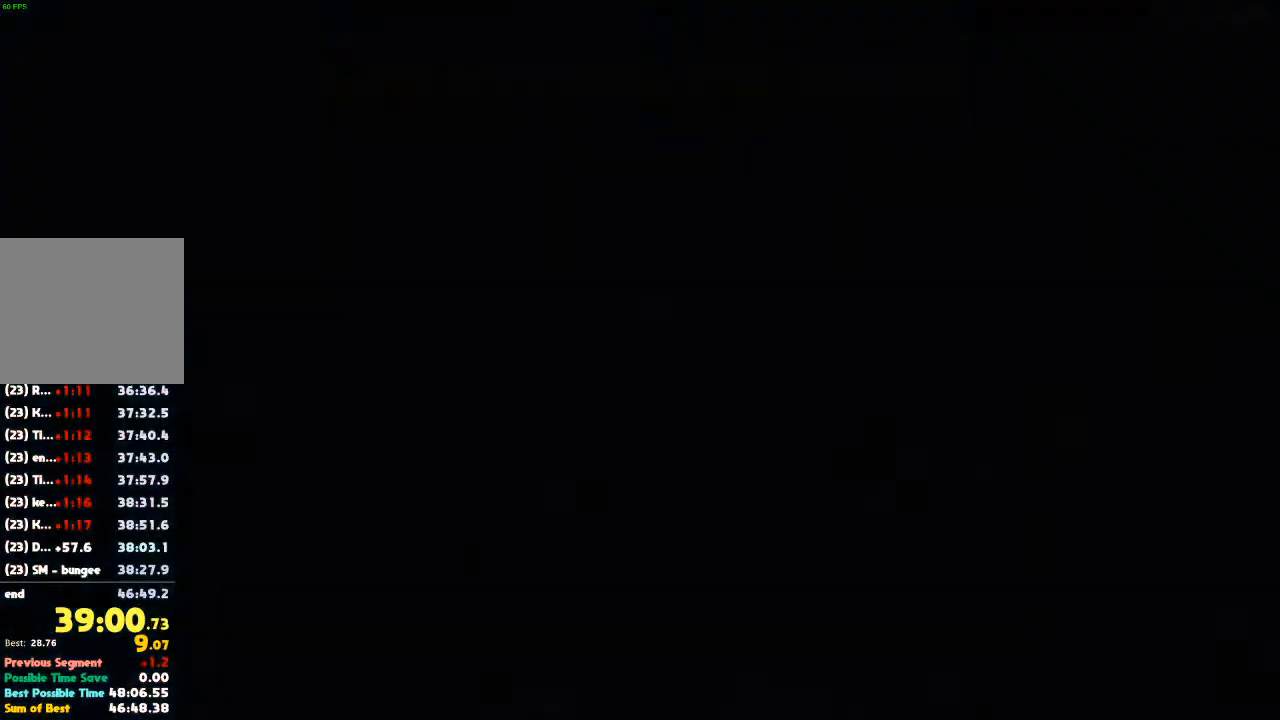
{"dt_ms": 500, "buttons": [], "left_stick": "center", "right_stick": "center", "events": []}
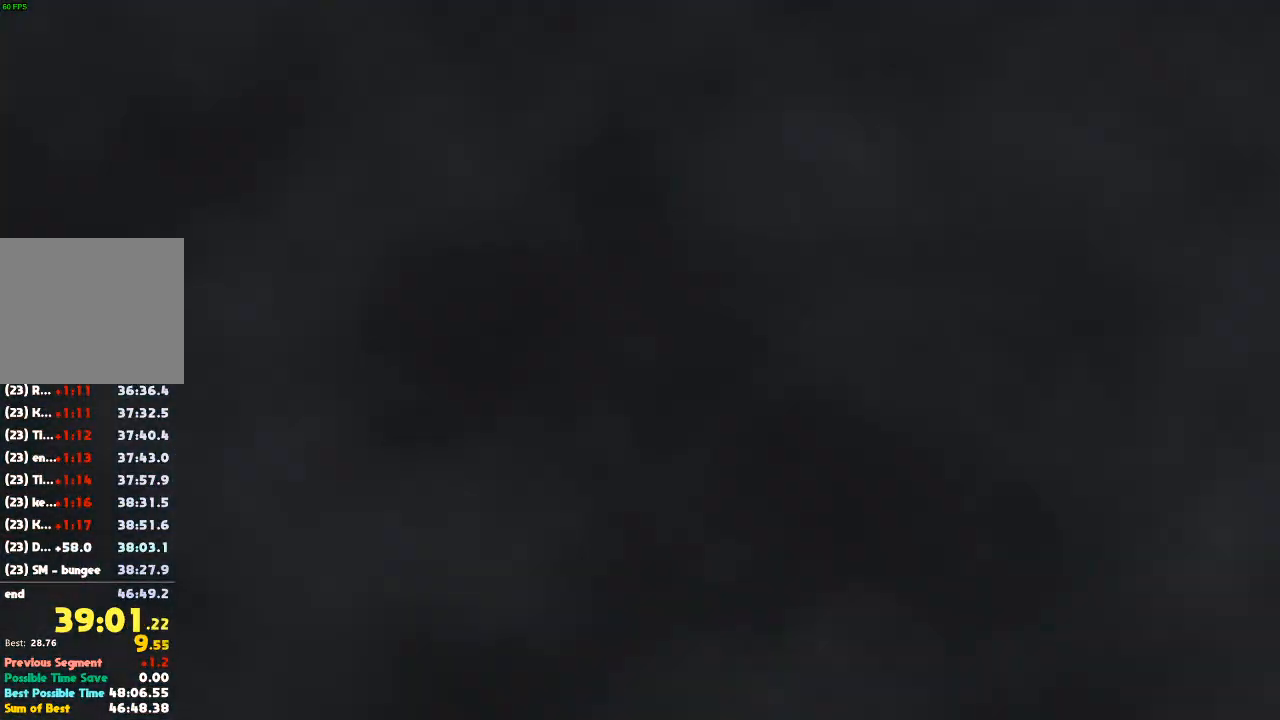
{"dt_ms": 500, "buttons": [], "left_stick": "center", "right_stick": "center", "events": []}
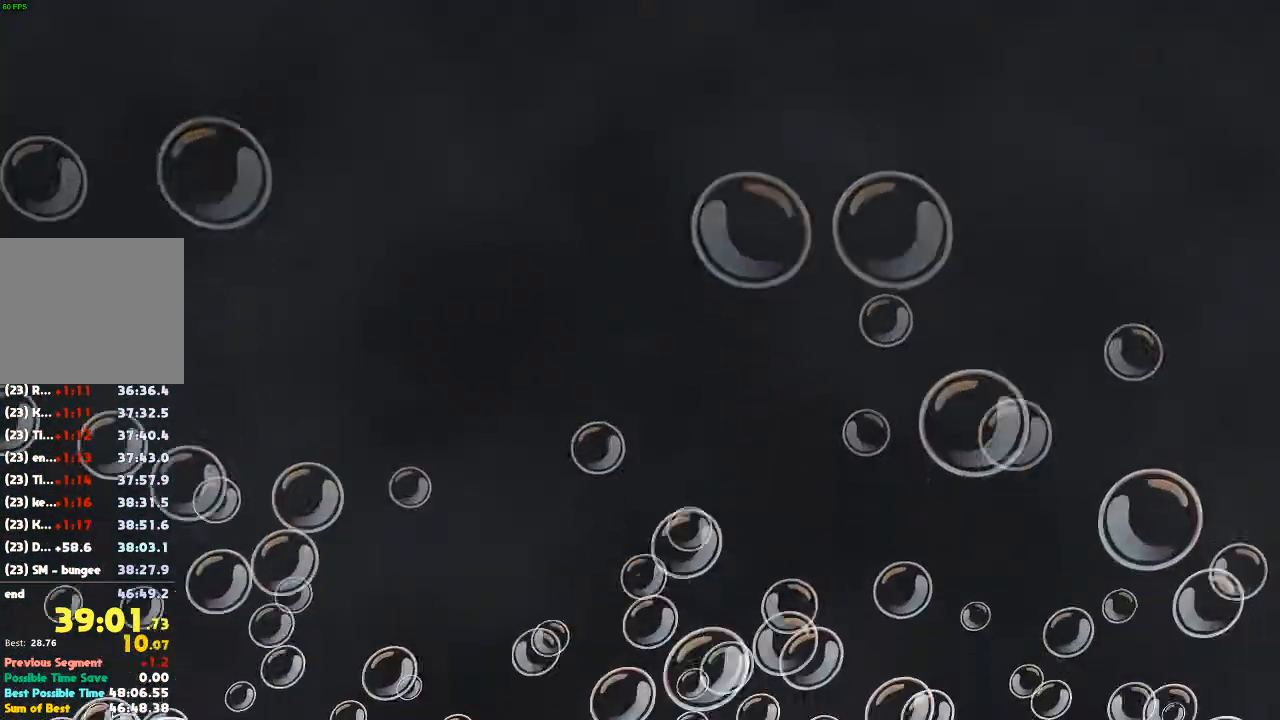
{"dt_ms": 500, "buttons": [], "left_stick": "center", "right_stick": "center", "events": []}
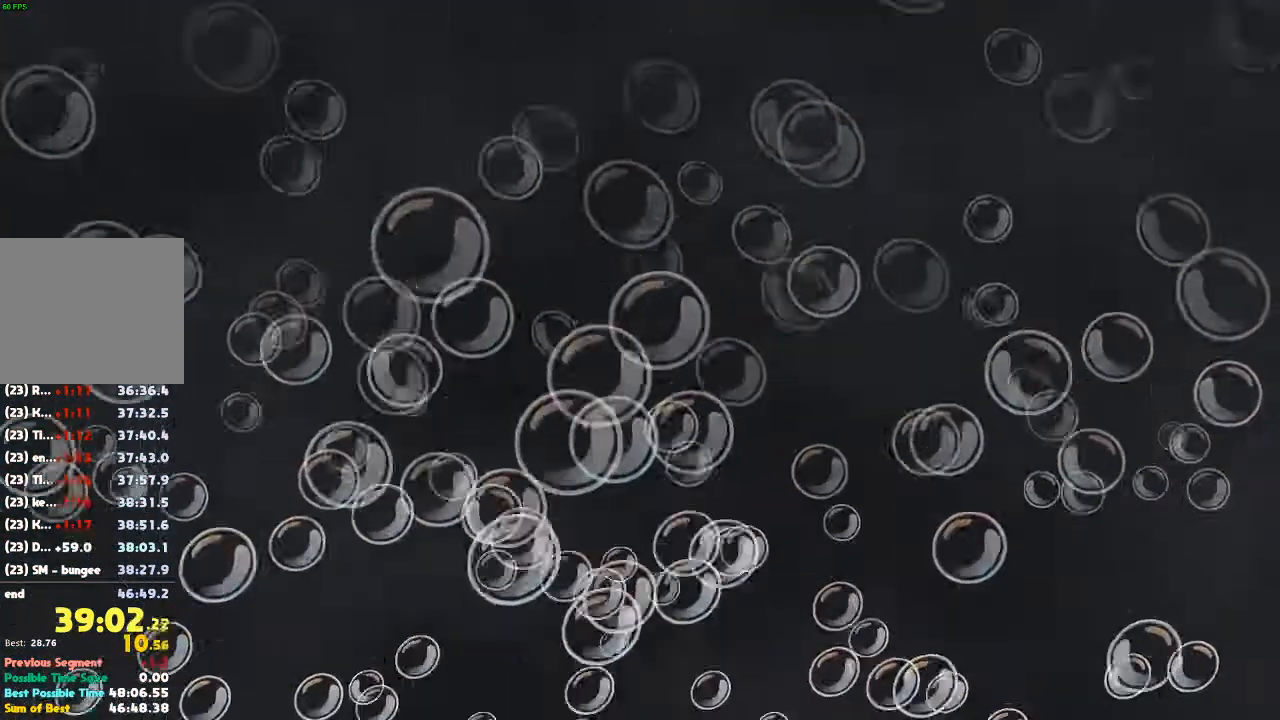
{"dt_ms": 500, "buttons": [], "left_stick": "center", "right_stick": "center", "events": []}
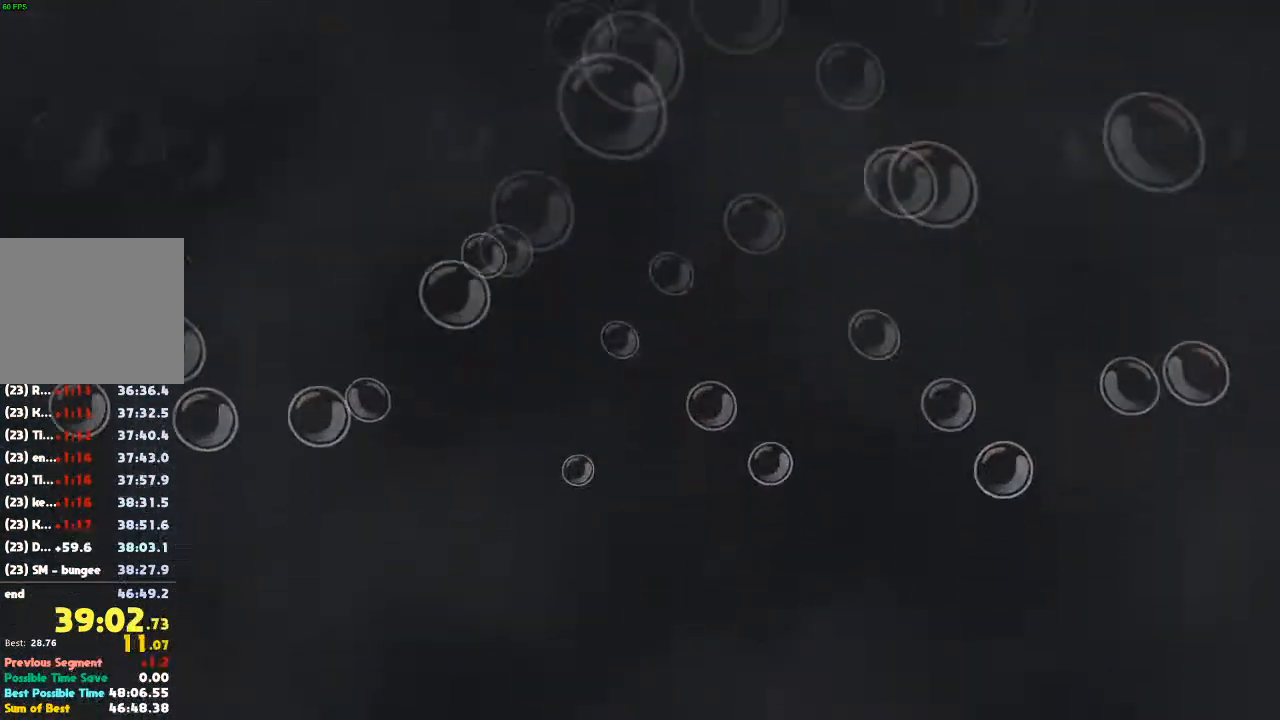
{"dt_ms": 500, "buttons": [], "left_stick": "center", "right_stick": "center", "events": []}
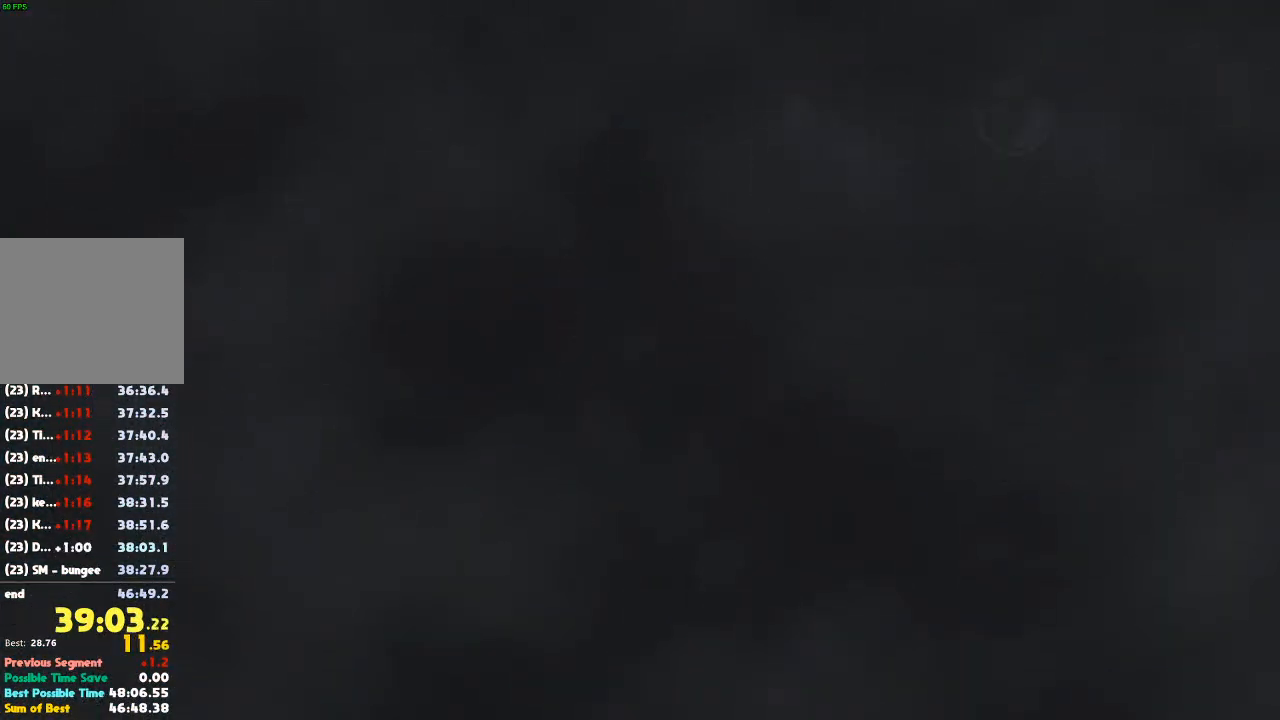
{"dt_ms": 500, "buttons": [], "left_stick": "up-right", "right_stick": "center", "events": [[433, "left_stick", "up-right"]]}
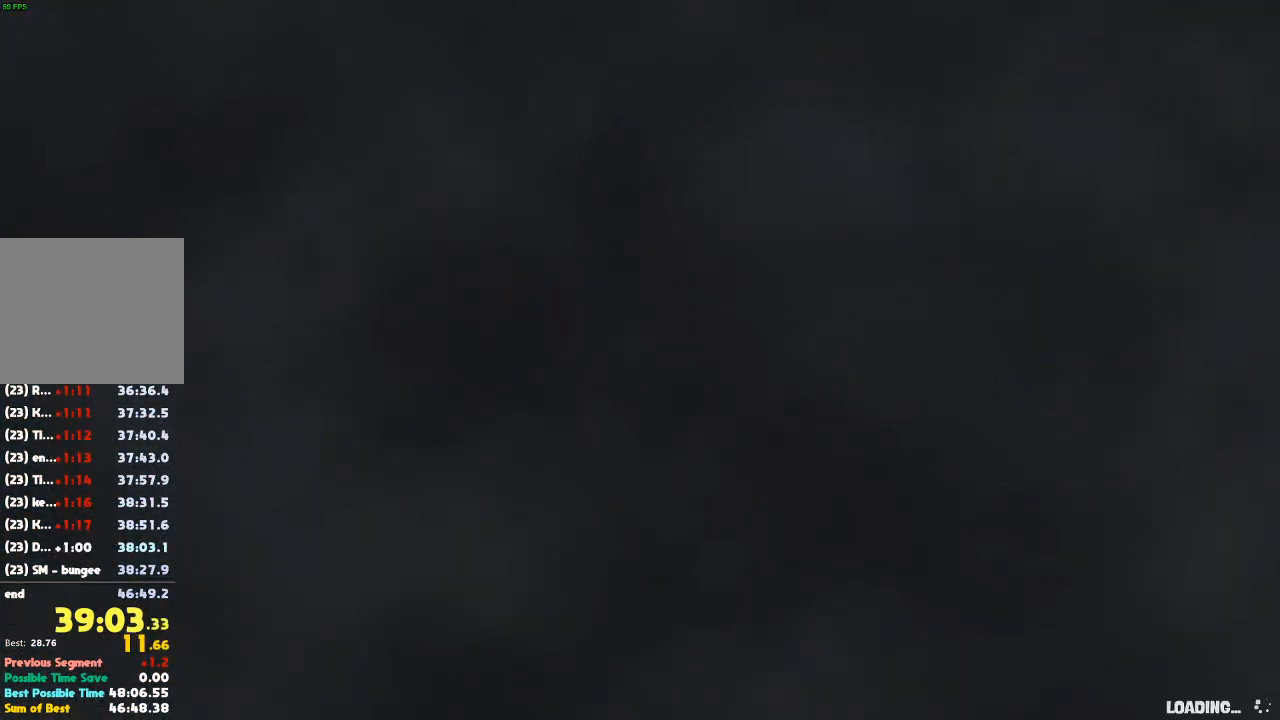
{"dt_ms": 500, "buttons": [], "left_stick": "up-right", "right_stick": "center", "events": []}
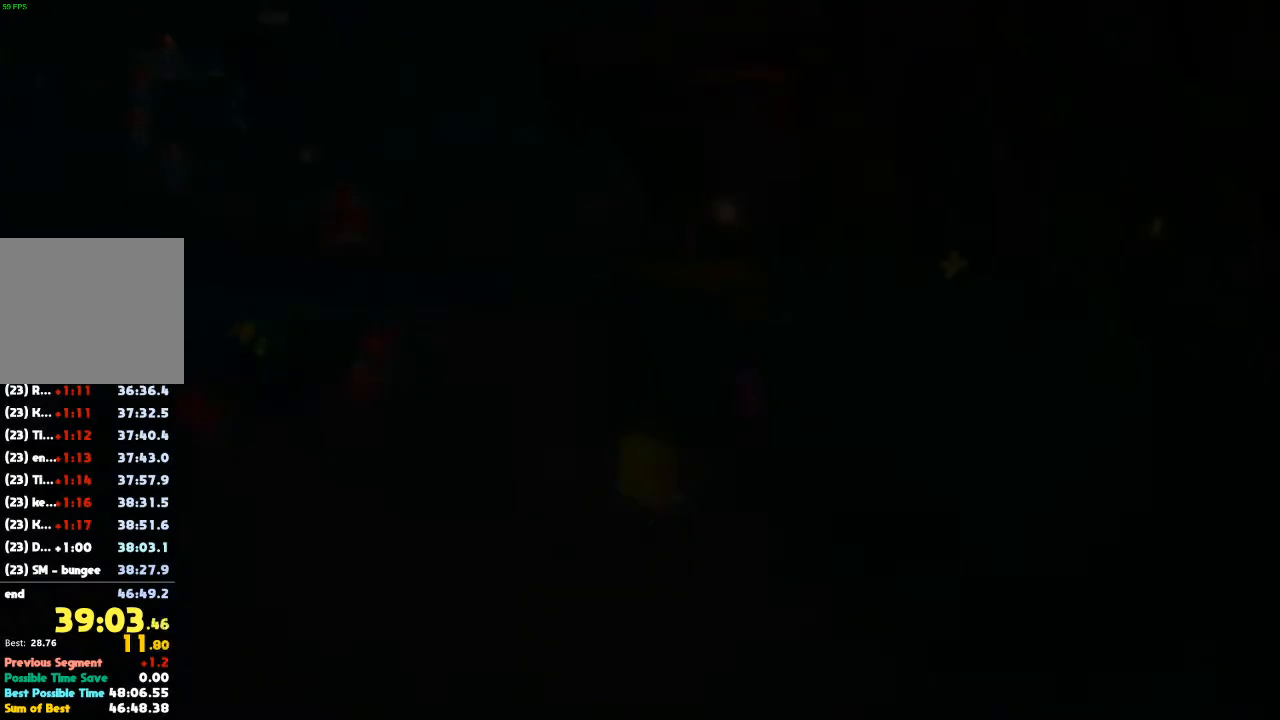
{"dt_ms": 500, "buttons": [], "left_stick": "up", "right_stick": "center", "events": [[400, "left_stick", "up"]]}
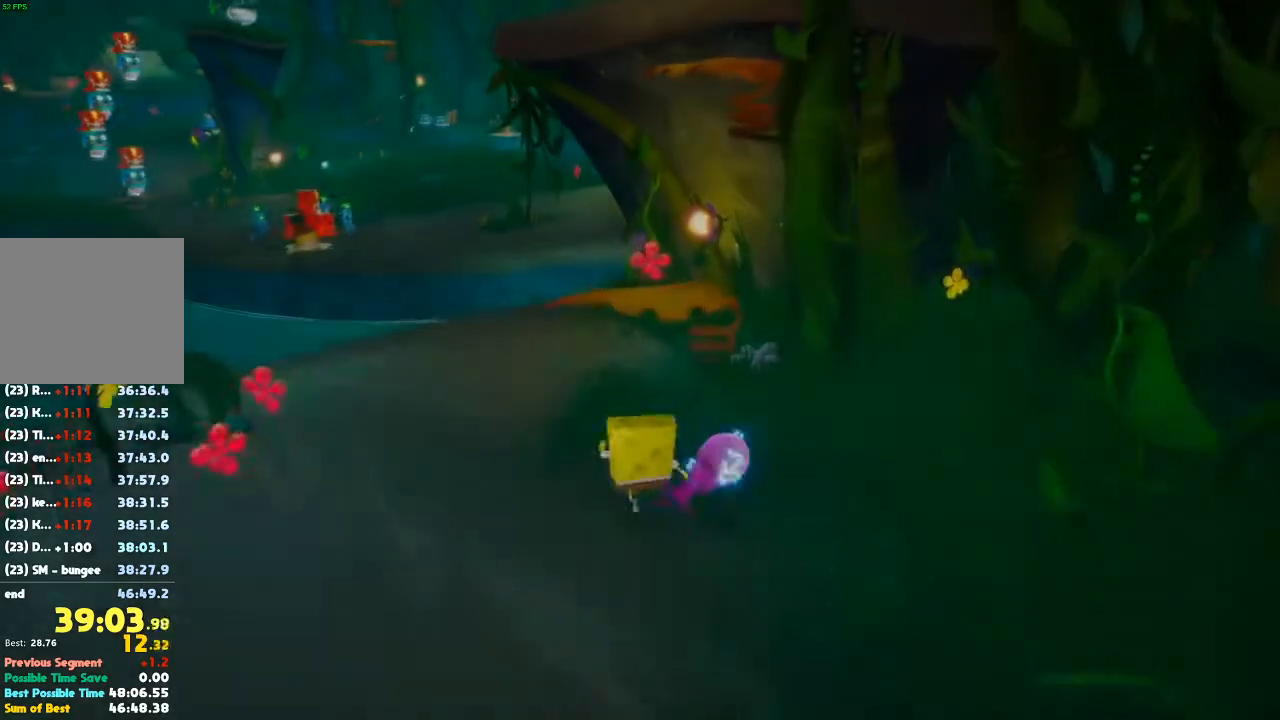
{"dt_ms": 500, "buttons": ["A"], "left_stick": "up", "right_stick": "center", "events": [[467, "A", "down"]]}
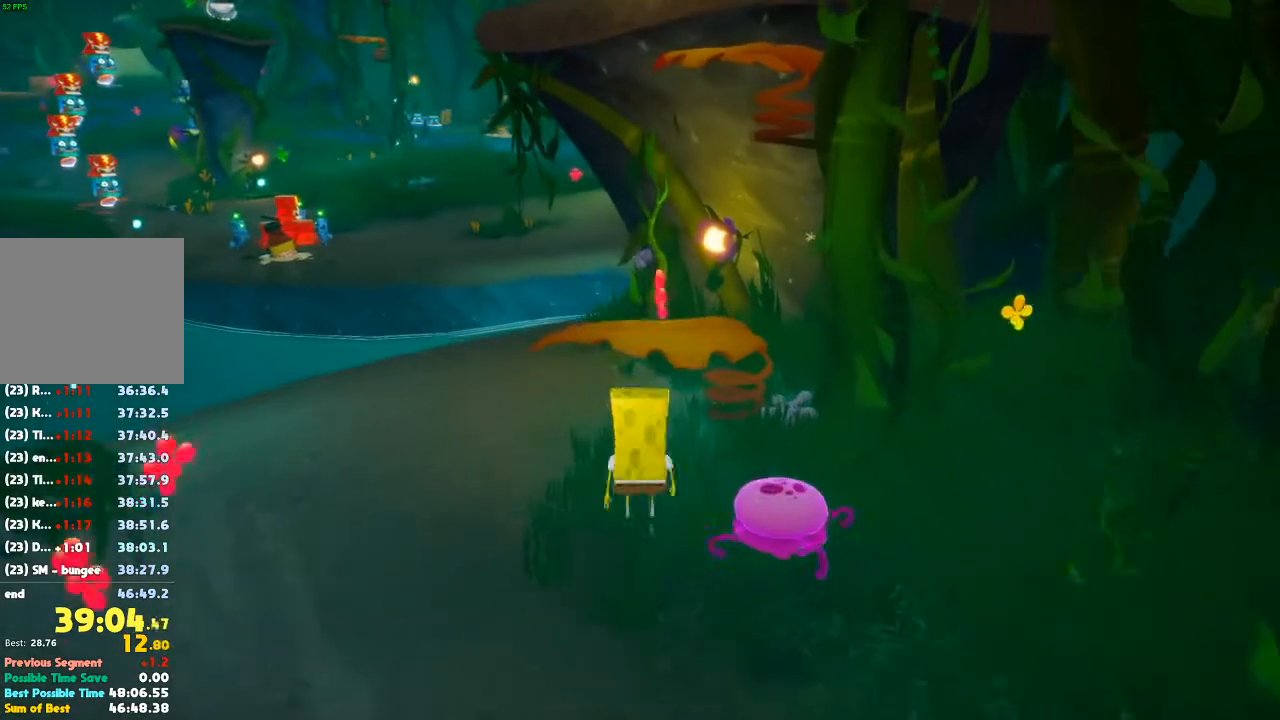
{"dt_ms": 500, "buttons": [], "left_stick": "up", "right_stick": "center", "events": [[100, "A", "up"], [300, "right_stick", "down-left"], [467, "right_stick", "center"]]}
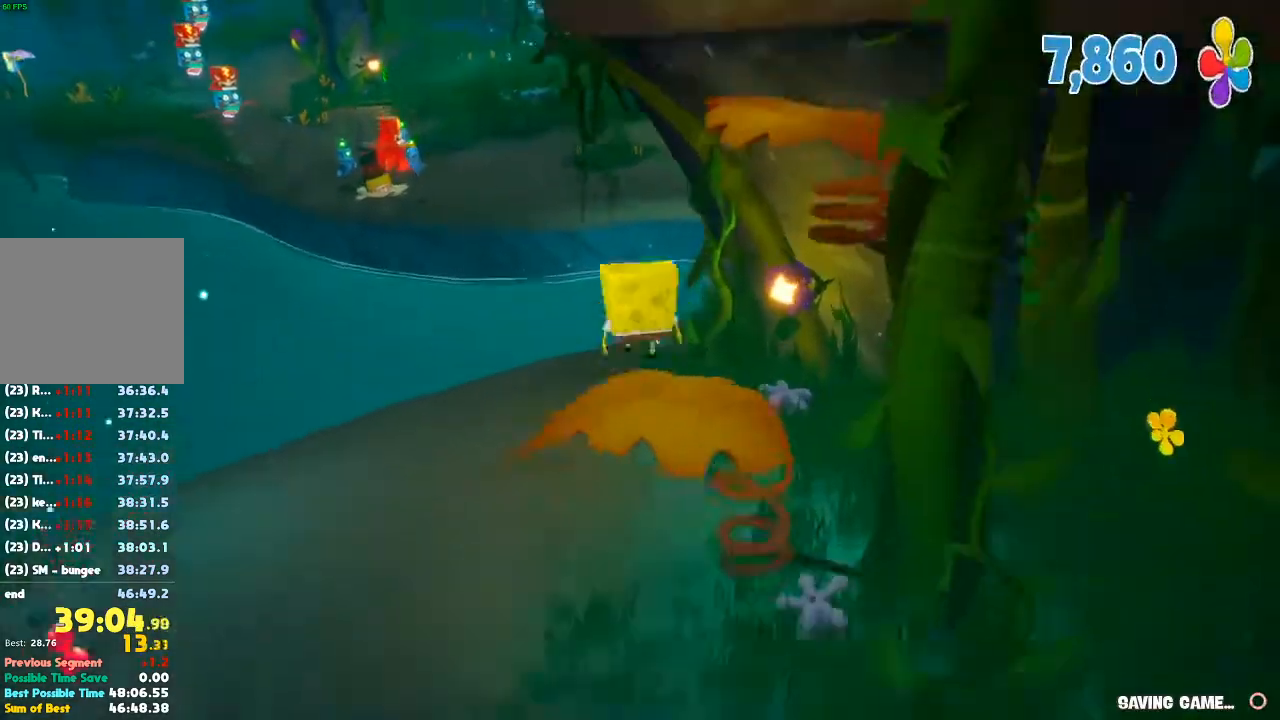
{"dt_ms": 500, "buttons": [], "left_stick": "up", "right_stick": "center", "events": []}
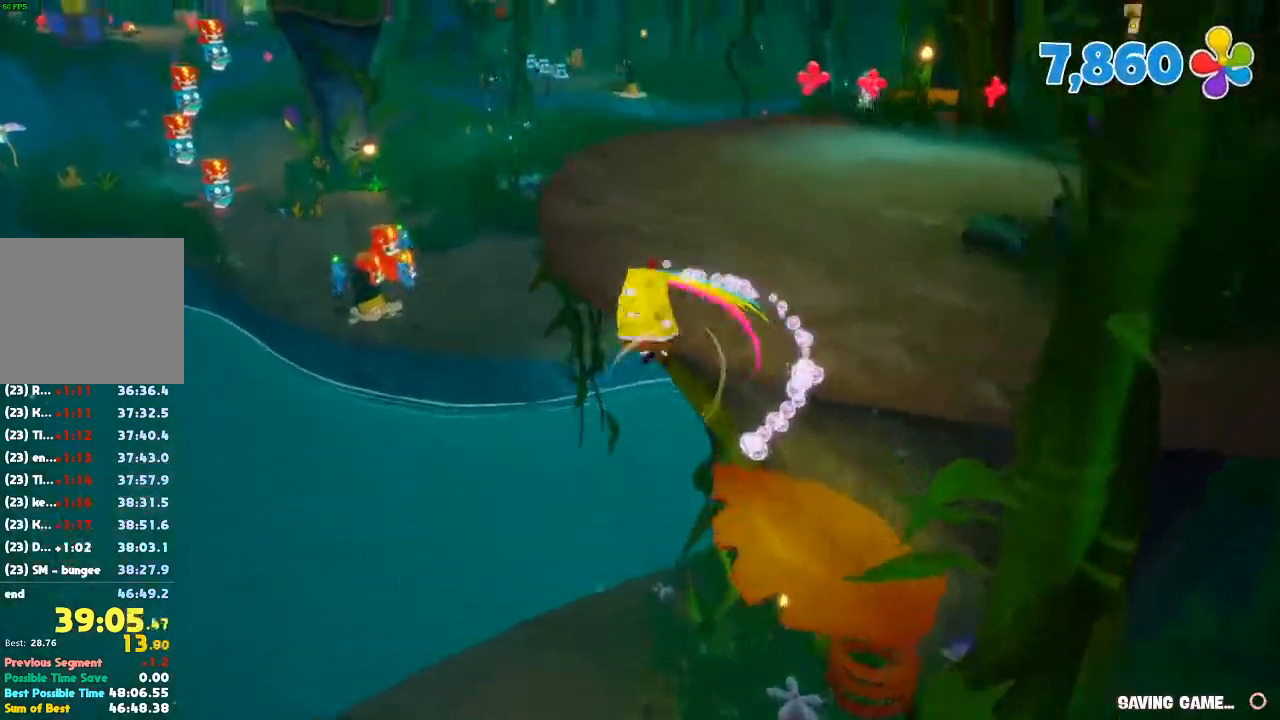
{"dt_ms": 500, "buttons": ["A"], "left_stick": "up", "right_stick": "center", "events": [[67, "right_stick", "left"], [167, "right_stick", "center"], [367, "A", "down"]]}
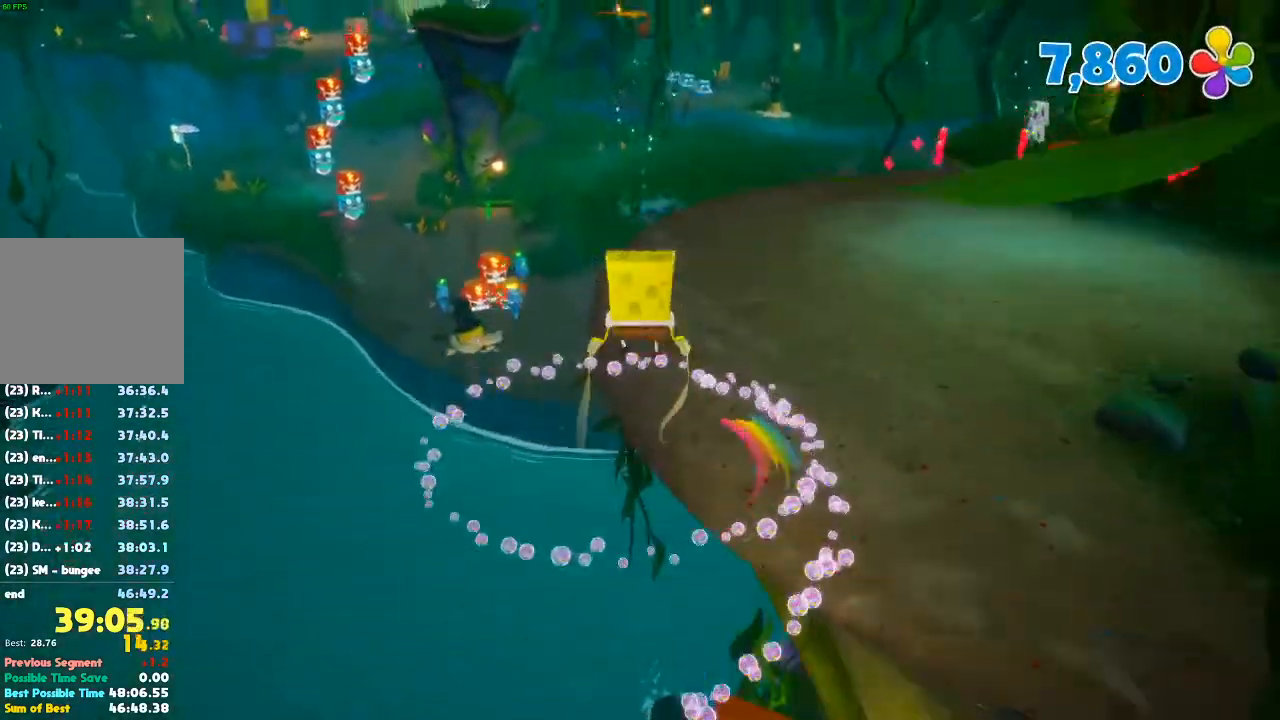
{"dt_ms": 500, "buttons": [], "left_stick": "up", "right_stick": "center", "events": [[100, "A", "up"], [100, "R2", "down"], [300, "R2", "up"]]}
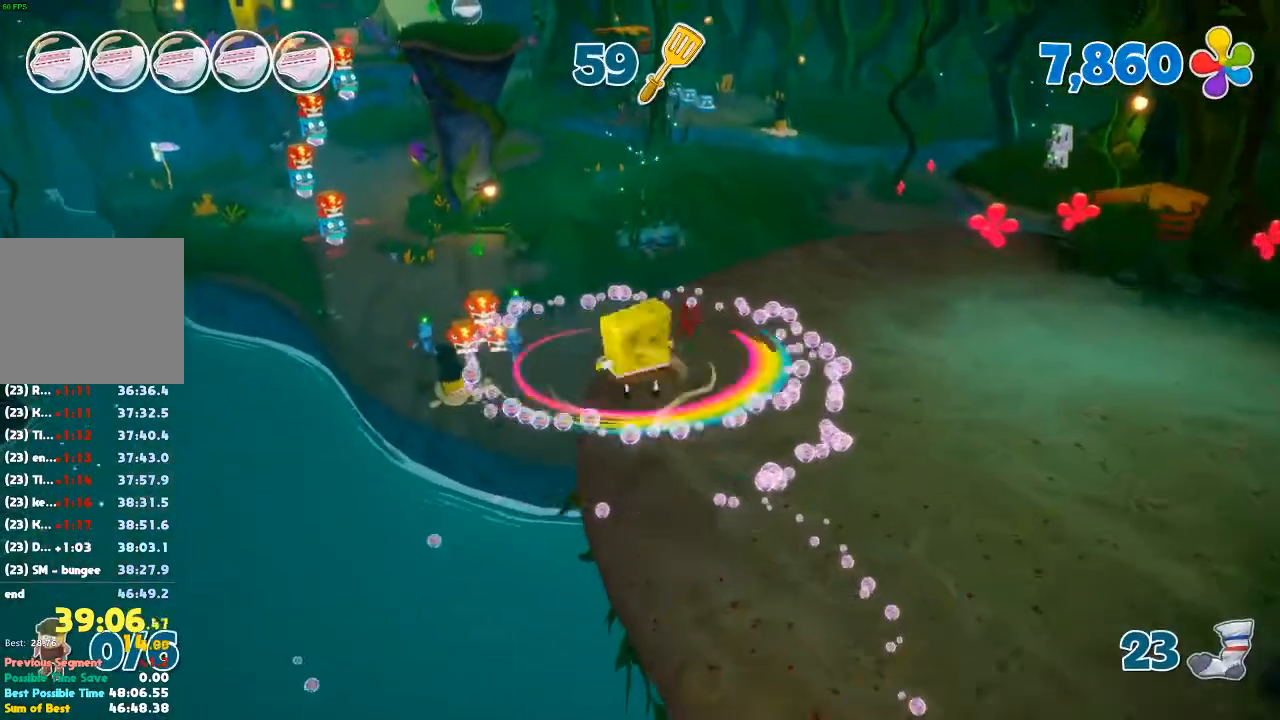
{"dt_ms": 500, "buttons": [], "left_stick": "up", "right_stick": "center", "events": [[333, "right_stick", "down-left"], [500, "right_stick", "center"]]}
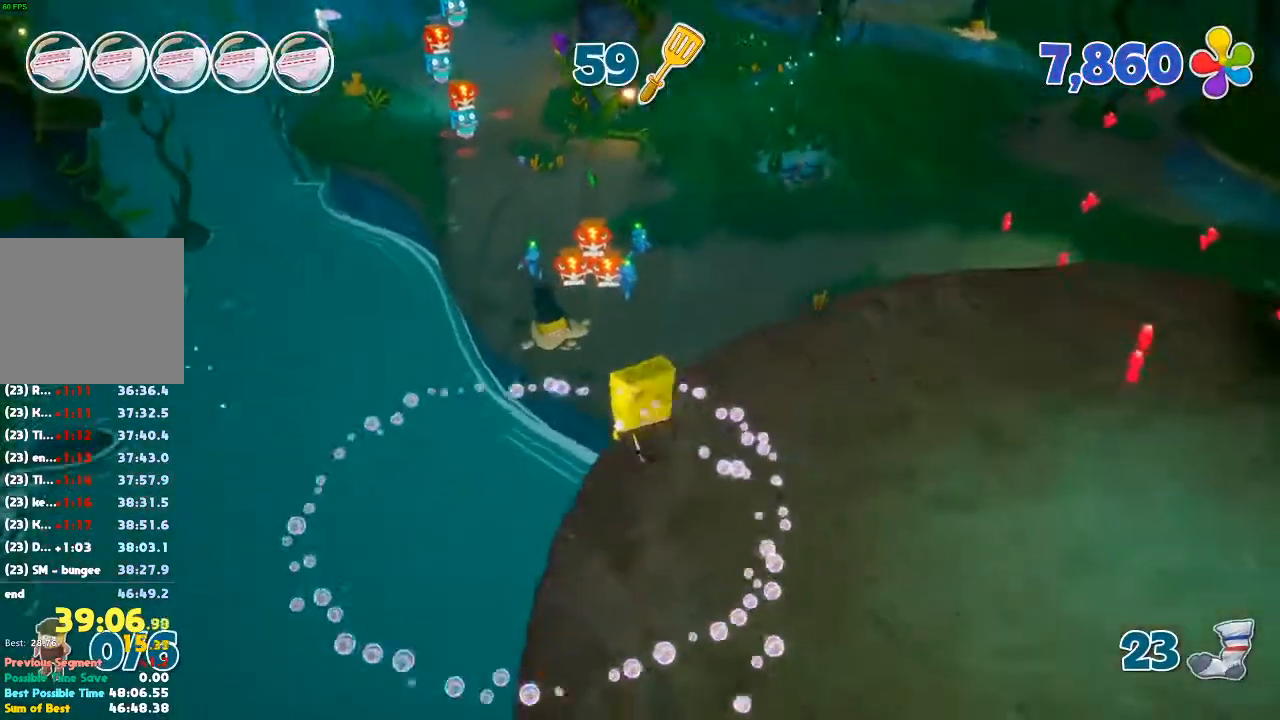
{"dt_ms": 1000, "buttons": [], "left_stick": "up", "right_stick": "center", "events": [[233, "A", "down"], [433, "X", "down"], [467, "A", "up"], [567, "X", "up"], [700, "right_stick", "left"], [733, "R2", "down"], [833, "right_stick", "center"], [900, "R2", "up"]]}
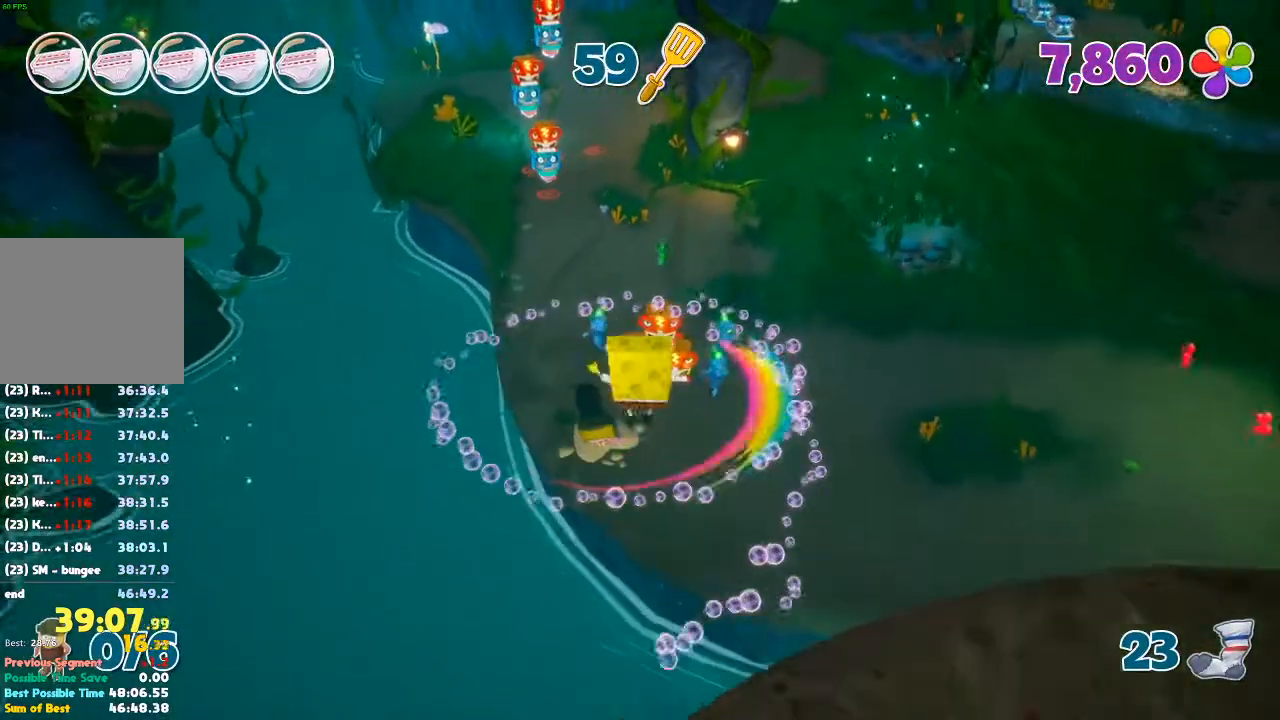
{"dt_ms": 500, "buttons": ["X"], "left_stick": "up", "right_stick": "center", "events": [[233, "A", "down"], [433, "A", "up"], [433, "X", "down"]]}
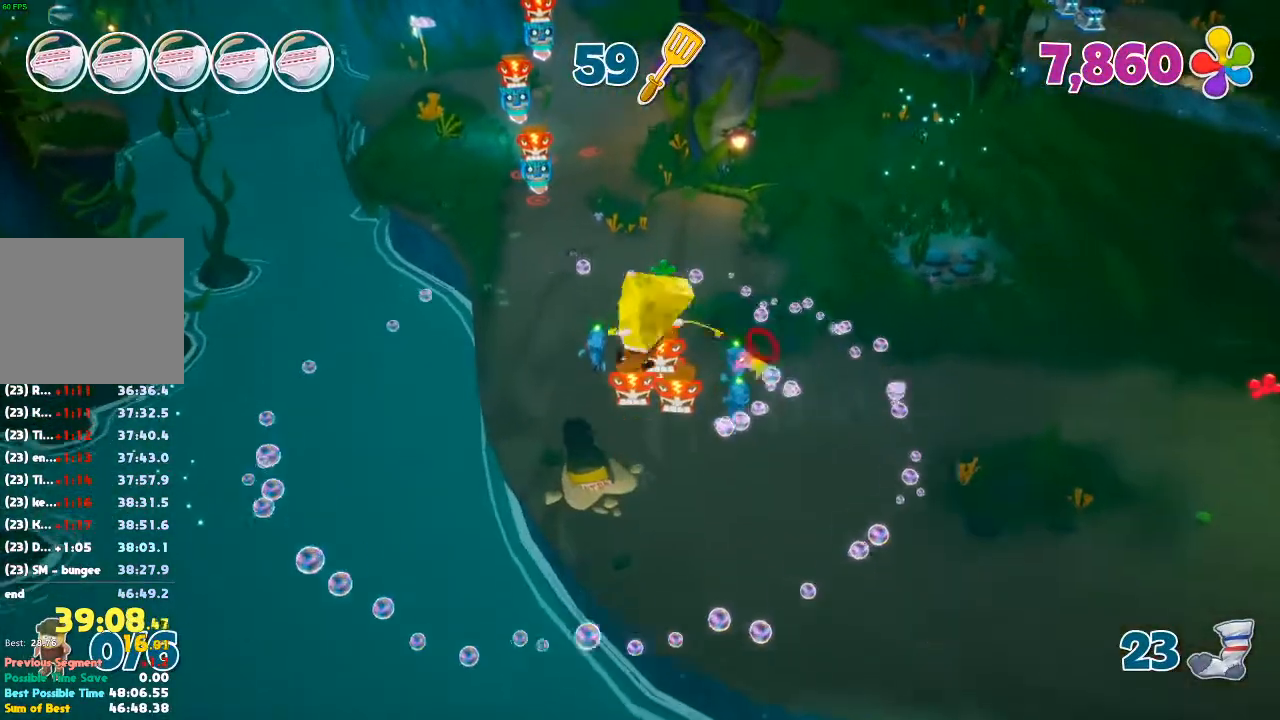
{"dt_ms": 500, "buttons": [], "left_stick": "up", "right_stick": "center", "events": [[33, "R2", "down"], [67, "X", "up"], [167, "R2", "up"]]}
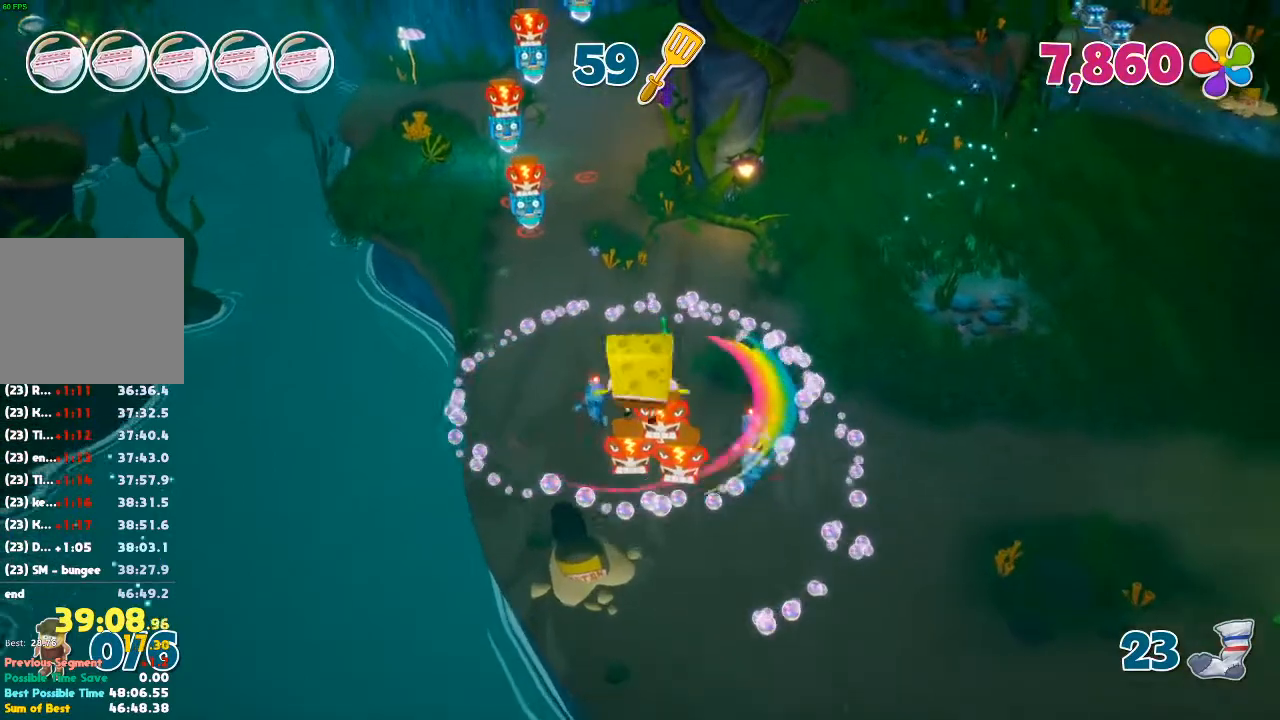
{"dt_ms": 500, "buttons": [], "left_stick": "up", "right_stick": "center", "events": []}
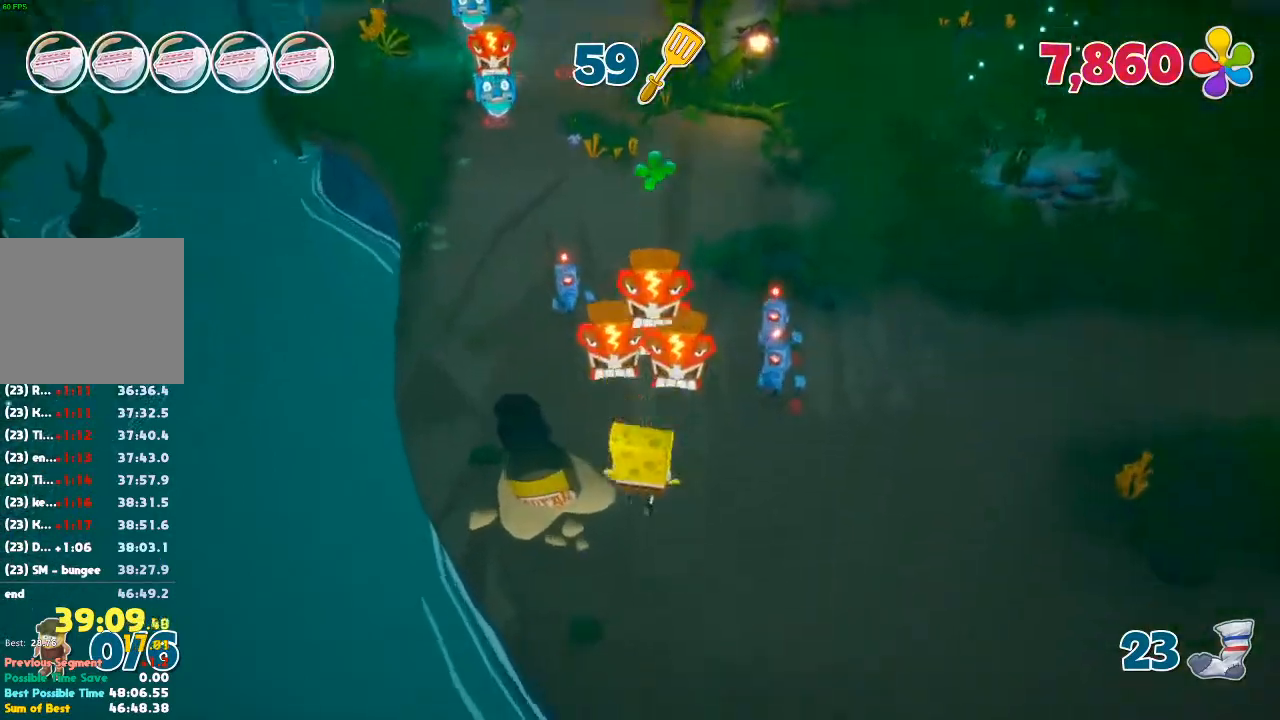
{"dt_ms": 500, "buttons": [], "left_stick": "up", "right_stick": "center", "events": [[200, "A", "down"], [267, "A", "up"], [367, "A", "down"], [433, "A", "up"]]}
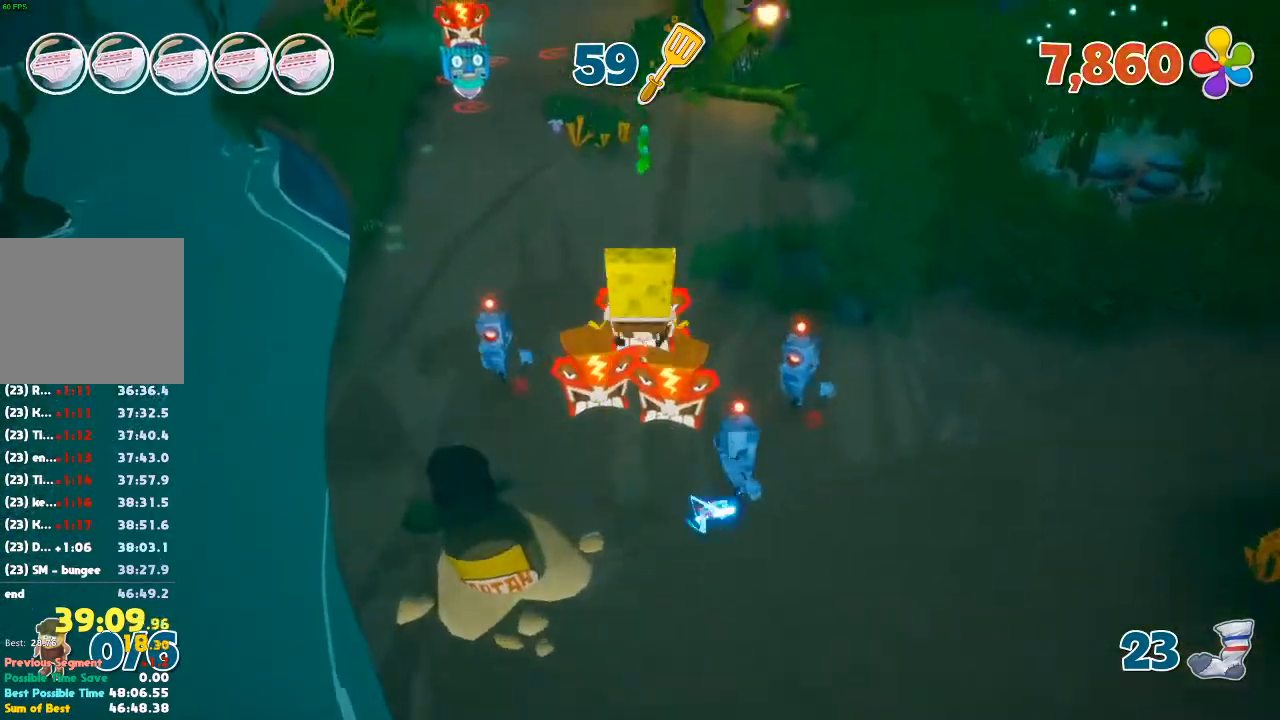
{"dt_ms": 500, "buttons": [], "left_stick": "up", "right_stick": "up-left", "events": [[367, "right_stick", "up"], [467, "right_stick", "up-left"]]}
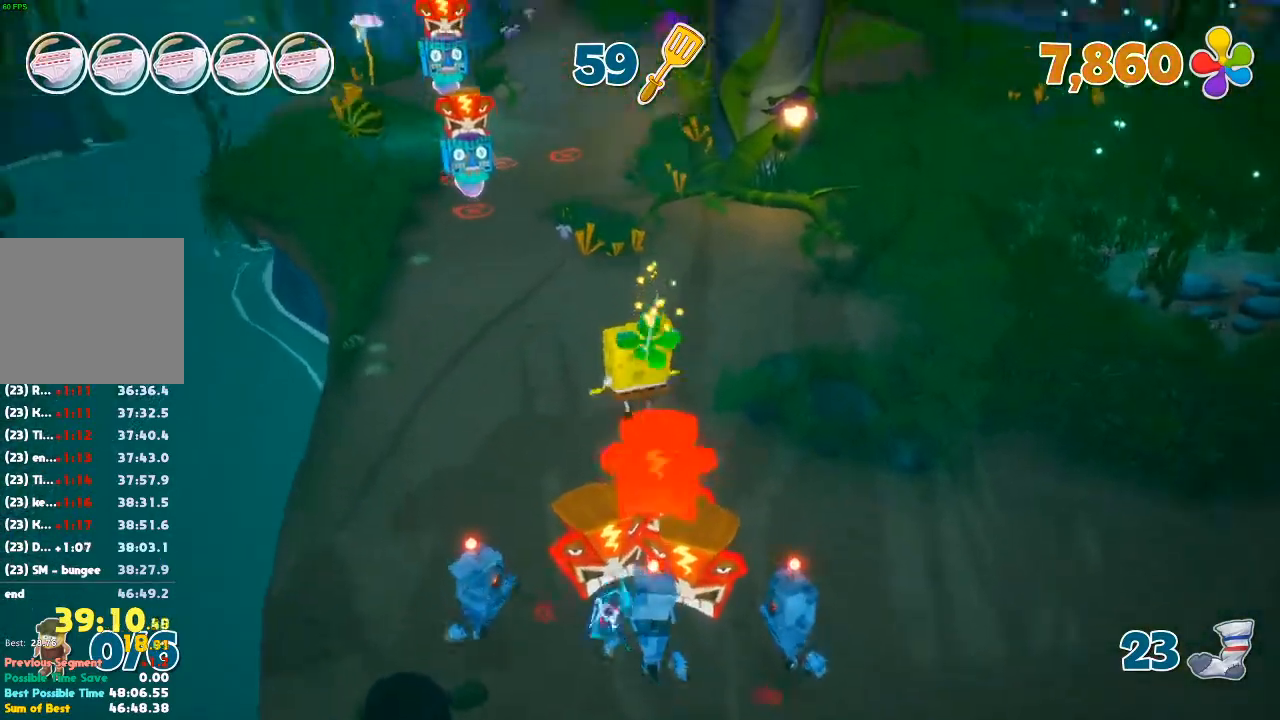
{"dt_ms": 500, "buttons": [], "left_stick": "up", "right_stick": "up", "events": [[100, "right_stick", "center"], [200, "right_stick", "up-left"], [367, "right_stick", "center"], [433, "right_stick", "up"]]}
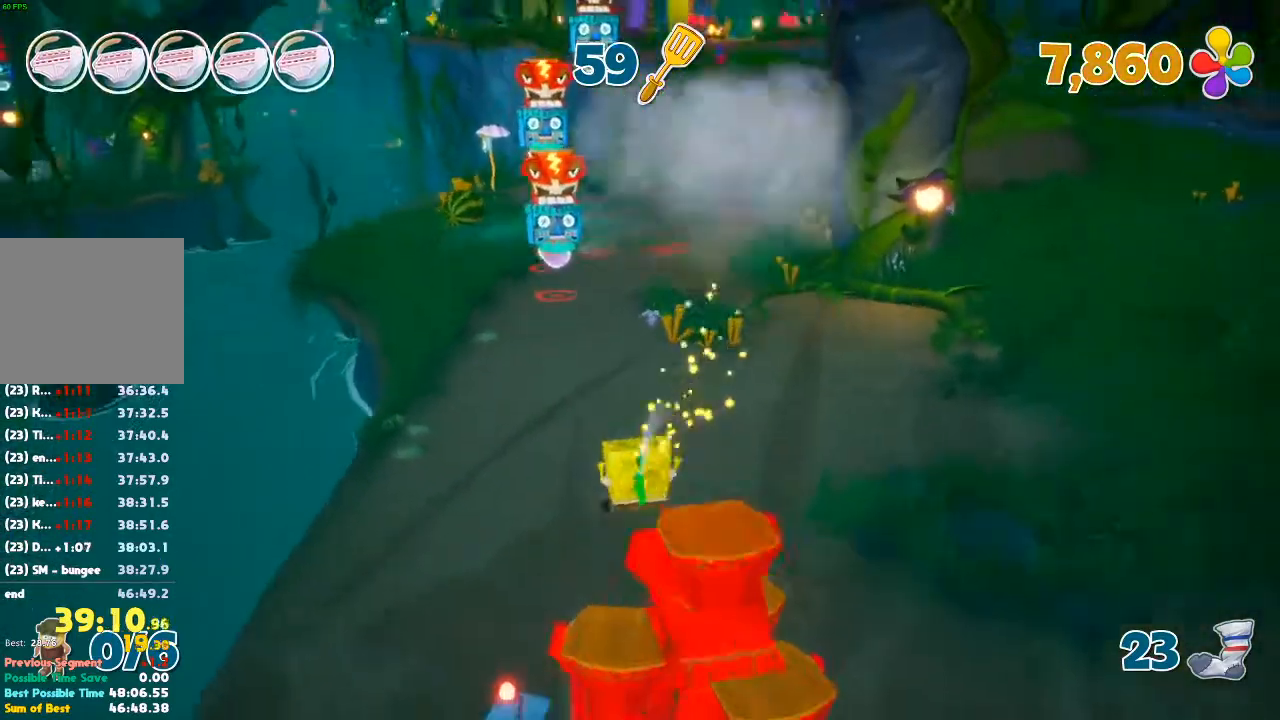
{"dt_ms": 500, "buttons": [], "left_stick": "up", "right_stick": "center", "events": [[100, "right_stick", "center"]]}
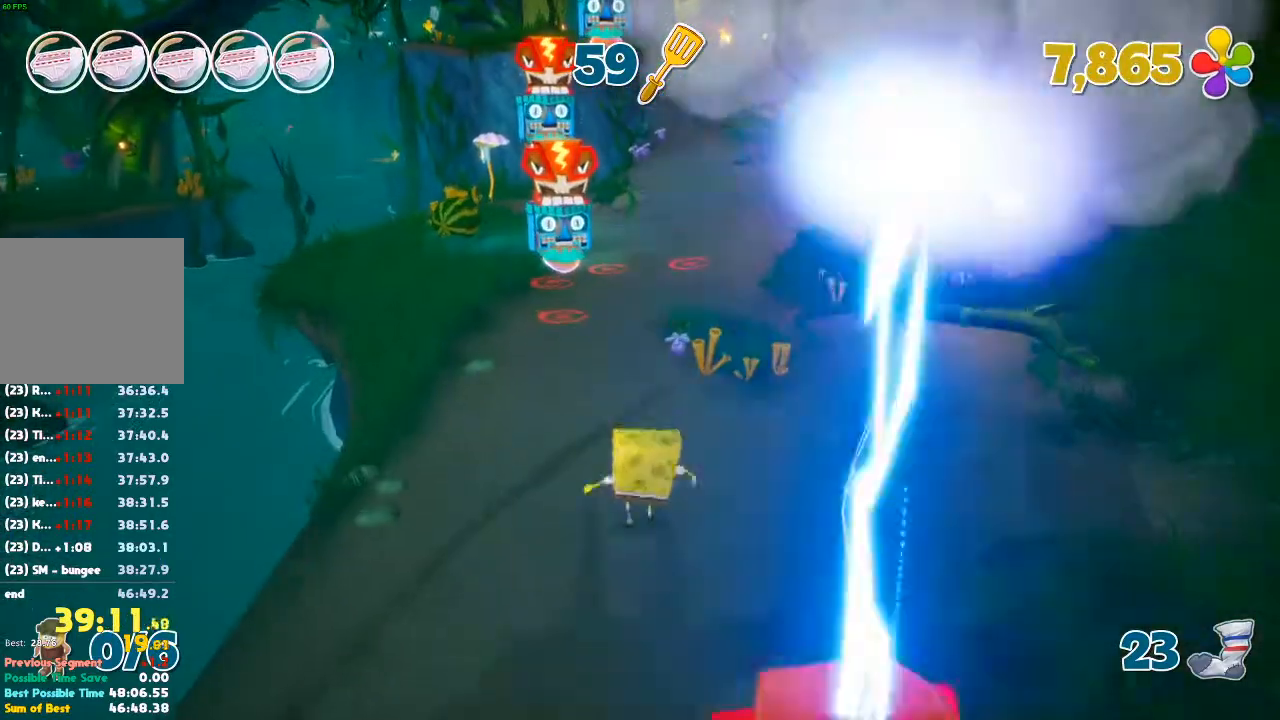
{"dt_ms": 500, "buttons": [], "left_stick": "up", "right_stick": "center", "events": []}
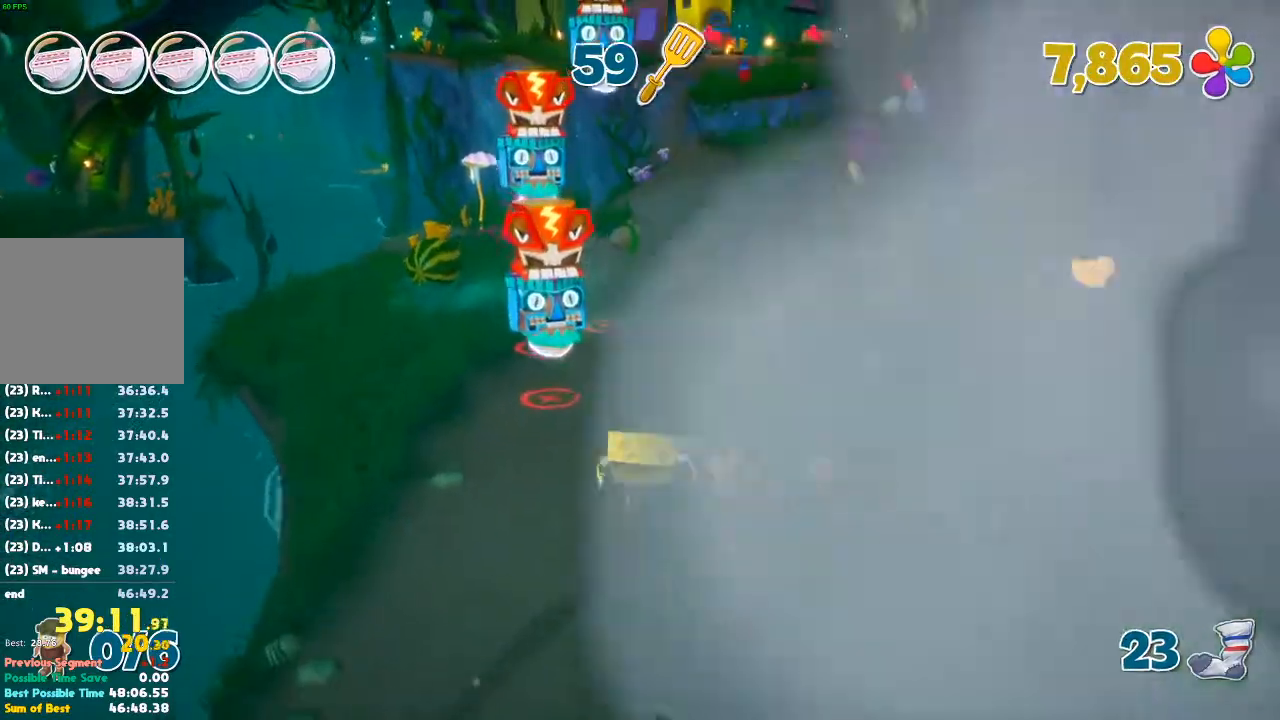
{"dt_ms": 500, "buttons": [], "left_stick": "up", "right_stick": "center", "events": [[67, "A", "down"], [133, "A", "up"], [333, "R2", "down"], [500, "R2", "up"]]}
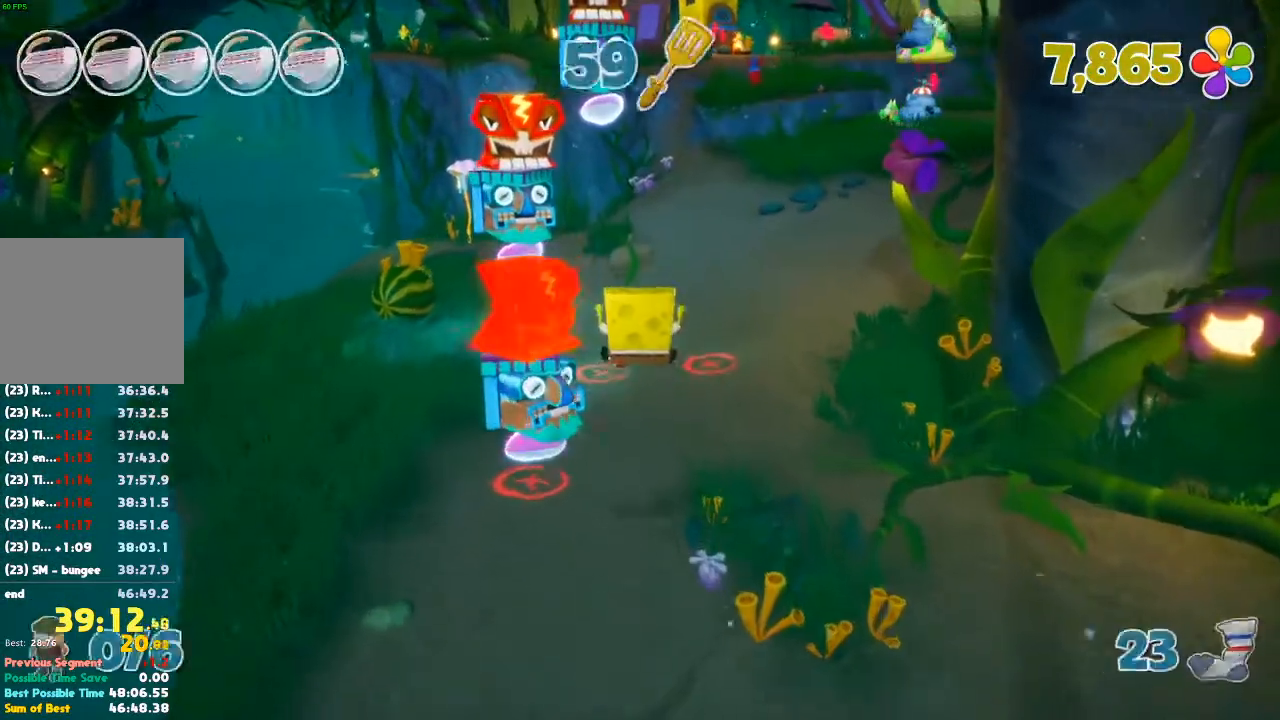
{"dt_ms": 500, "buttons": [], "left_stick": "up", "right_stick": "center", "events": [[233, "A", "down"], [333, "A", "up"]]}
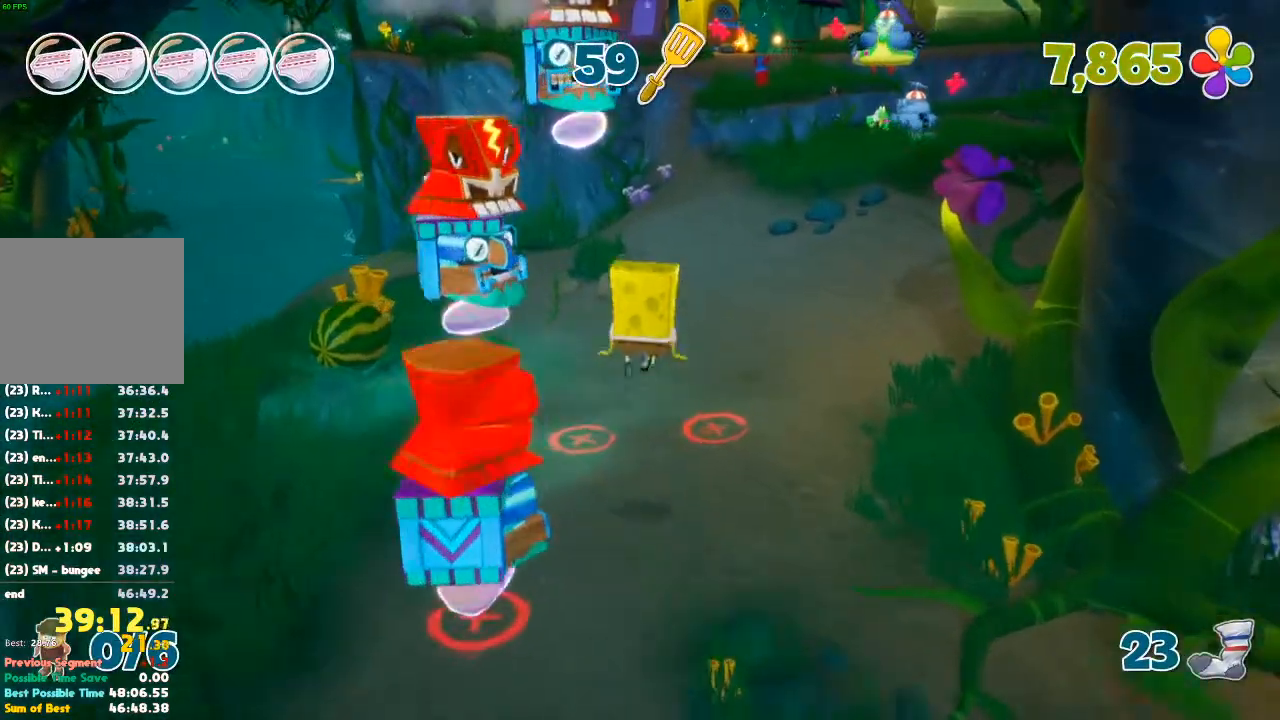
{"dt_ms": 500, "buttons": [], "left_stick": "up", "right_stick": "center", "events": []}
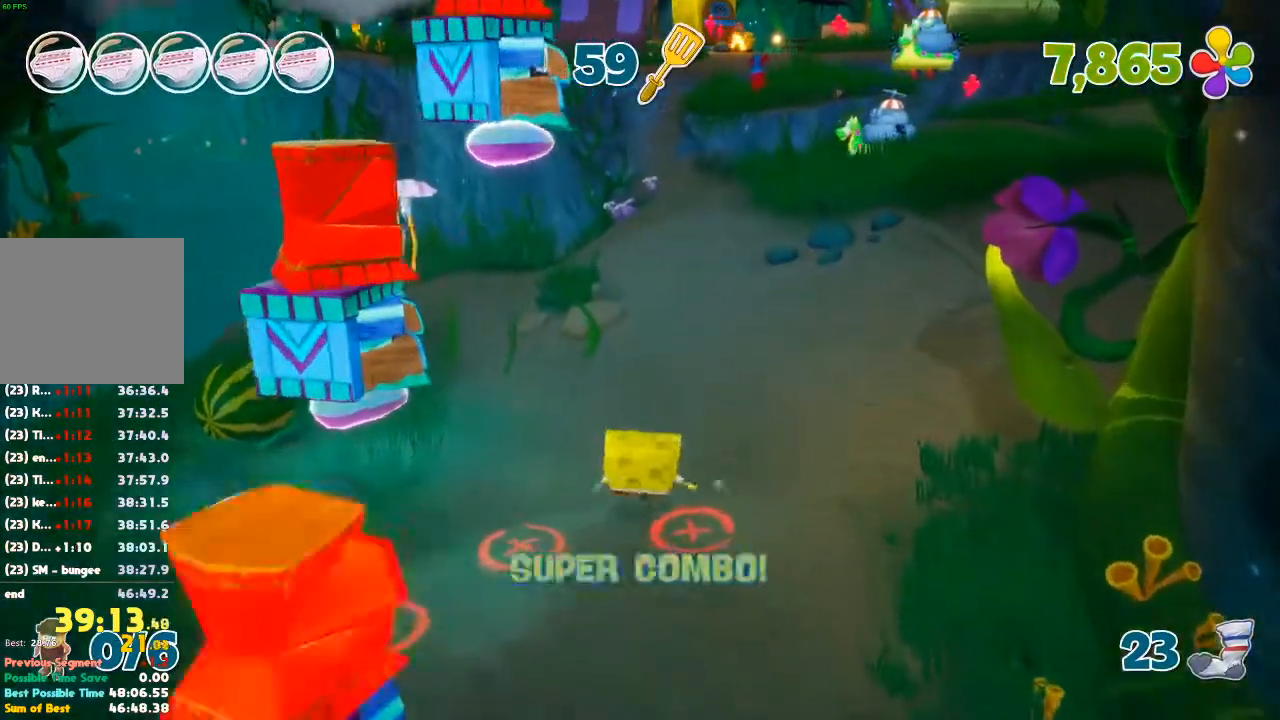
{"dt_ms": 500, "buttons": [], "left_stick": "up", "right_stick": "center", "events": [[233, "right_stick", "down"], [467, "right_stick", "center"]]}
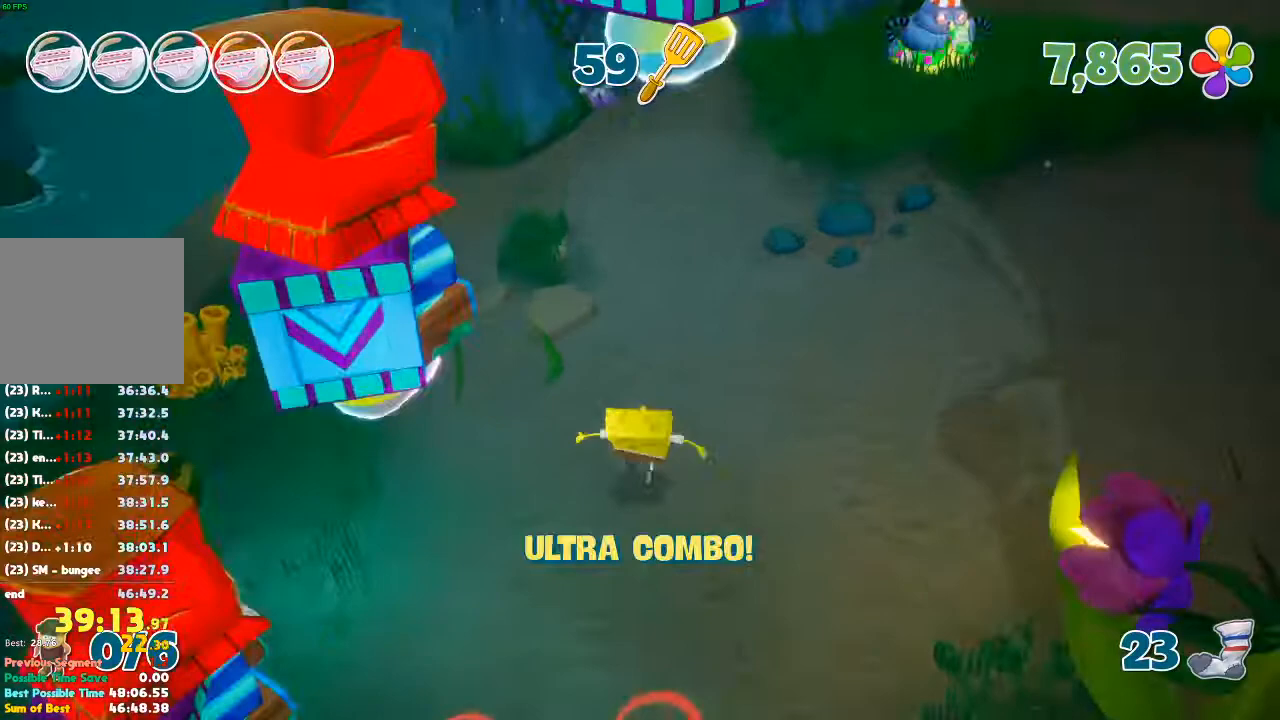
{"dt_ms": 500, "buttons": [], "left_stick": "up", "right_stick": "center", "events": [[67, "right_stick", "up"], [267, "right_stick", "center"]]}